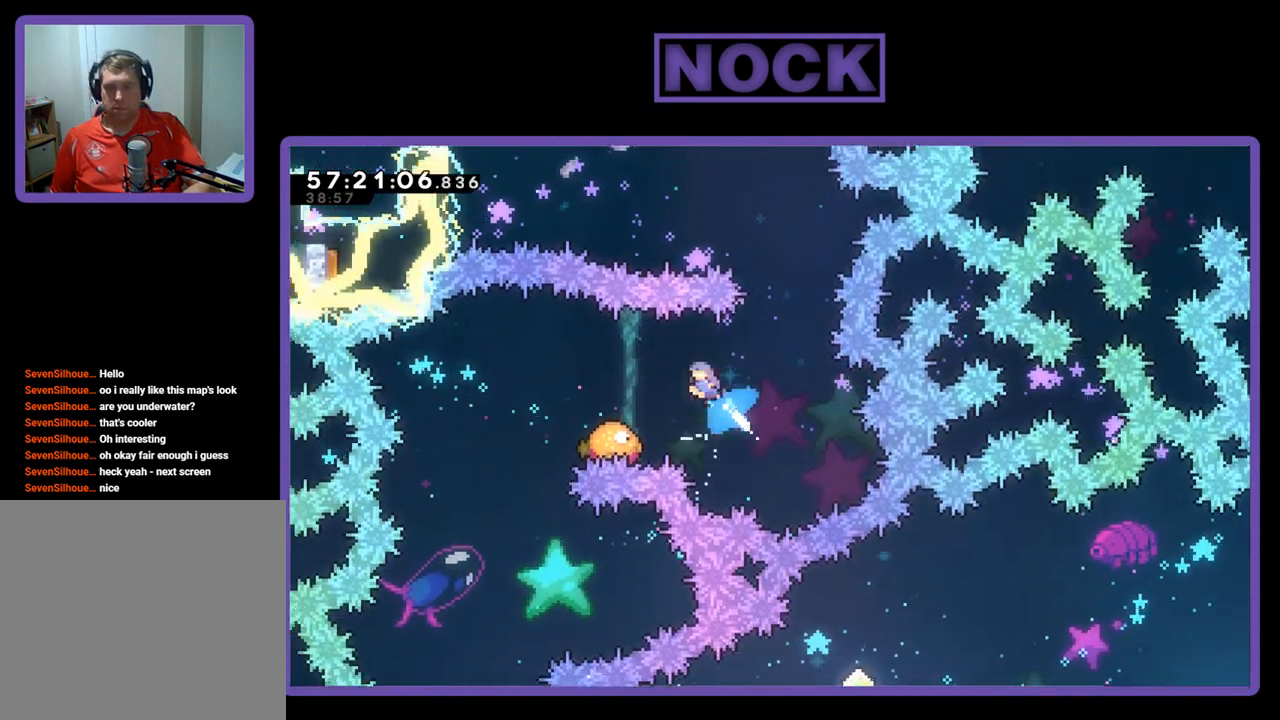
Gameplay with a controller (PlayStation layout); each line is a JSON object with the inputs held at the frame after it. "events" lists button and stick changes between this image and that frame as [ms after this image, input, new state], when the widget could be followed in between. Not read: left_stick.
{"buttons": [], "right_stick": "center", "events": [[133, "CIRCLE", "up"], [167, "DPAD_UP", "up"], [267, "DPAD_LEFT", "up"]]}
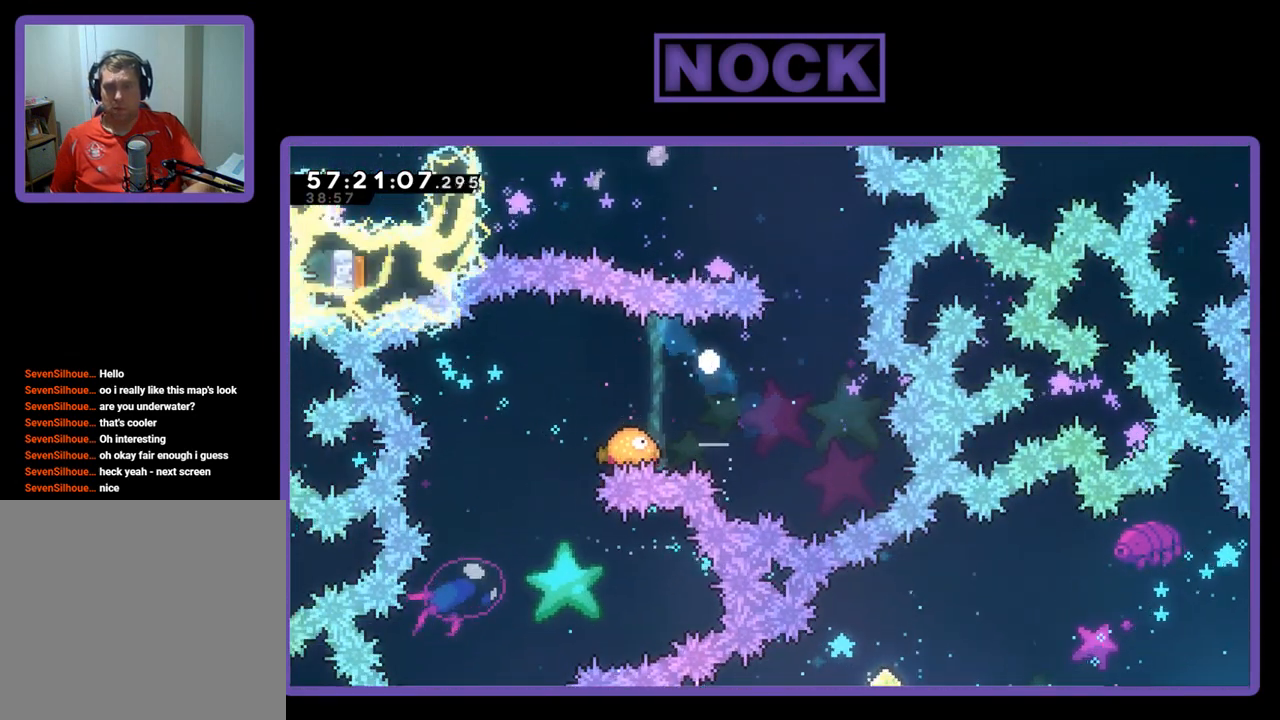
{"buttons": [], "right_stick": "center", "events": []}
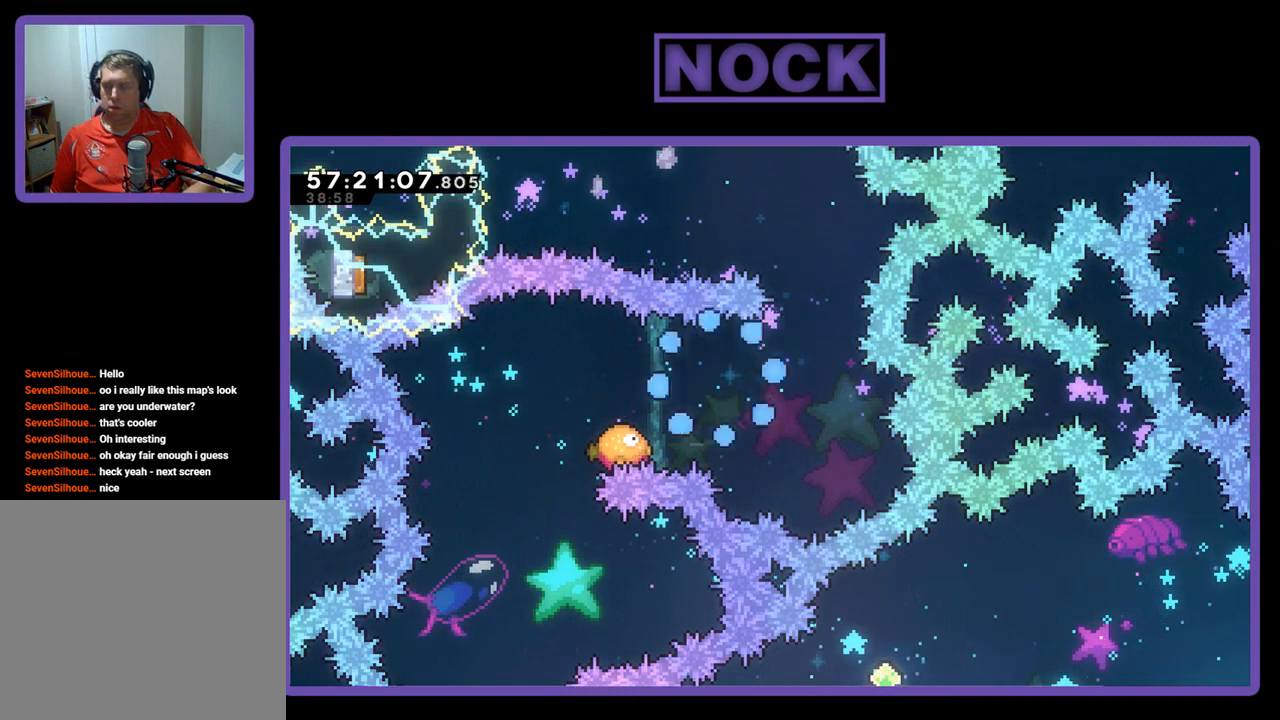
{"buttons": [], "right_stick": "center", "events": []}
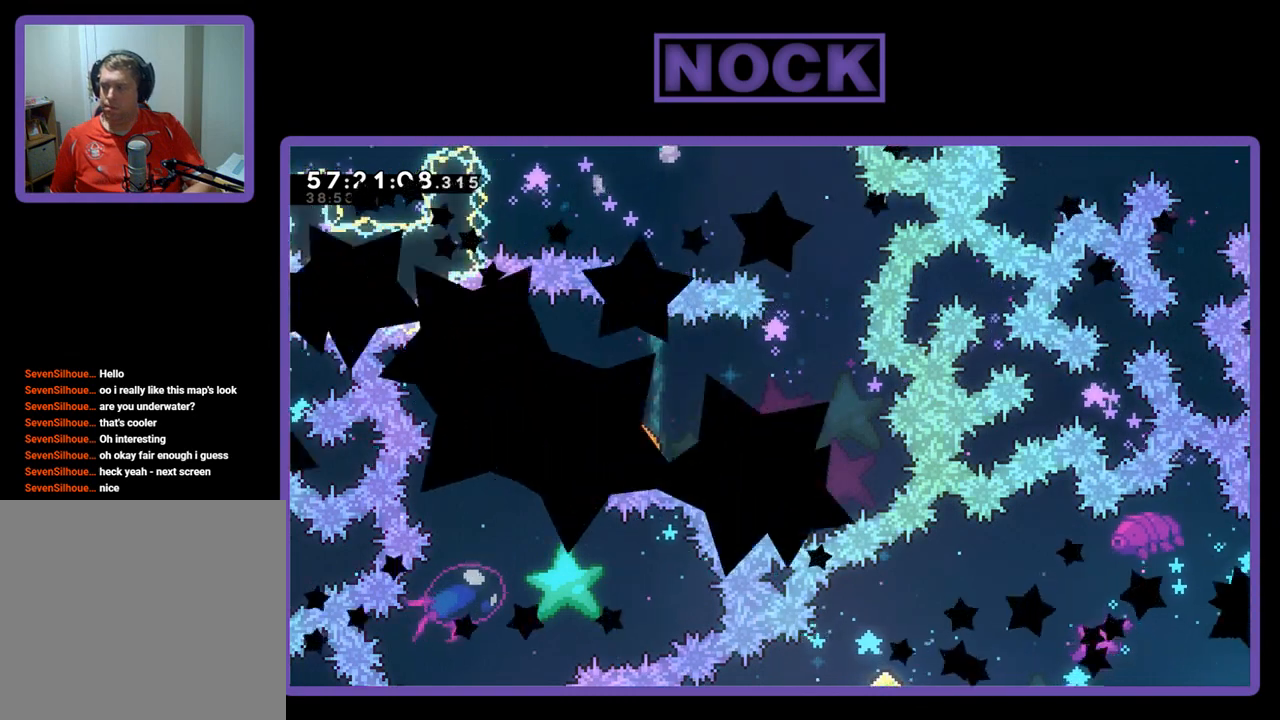
{"buttons": [], "right_stick": "center", "events": []}
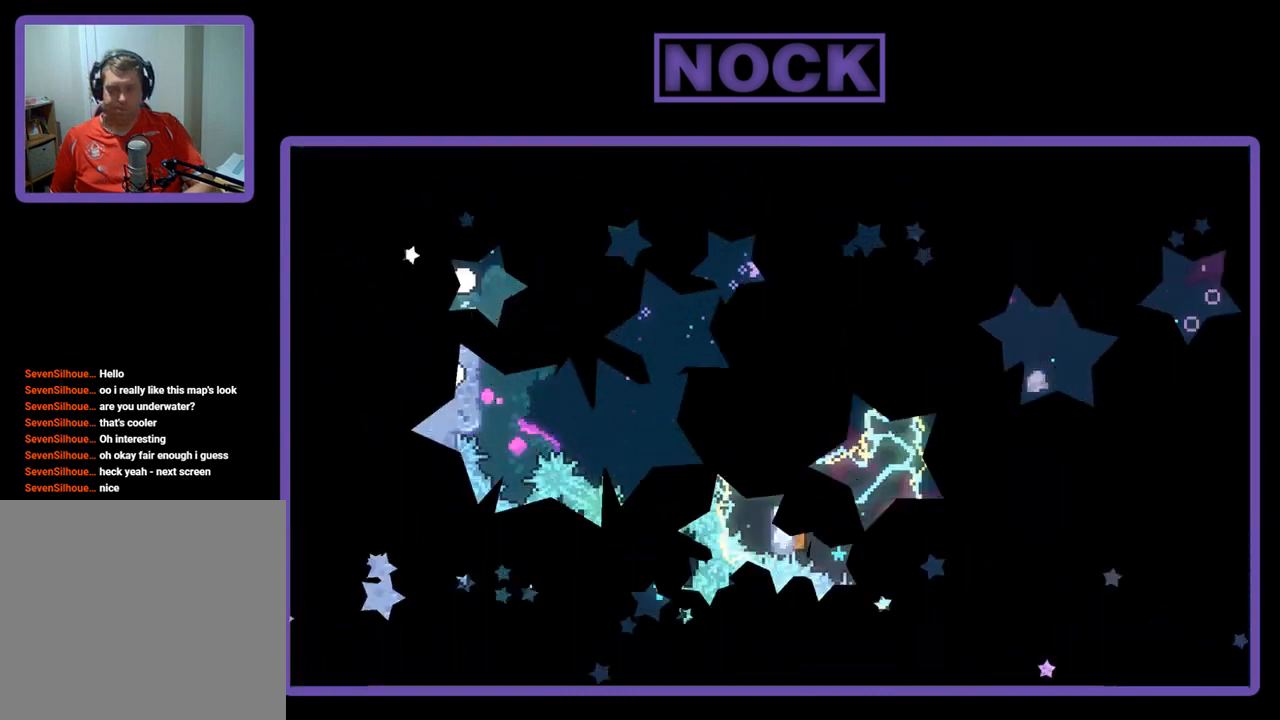
{"buttons": ["DPAD_RIGHT"], "right_stick": "center", "events": [[133, "DPAD_RIGHT", "down"]]}
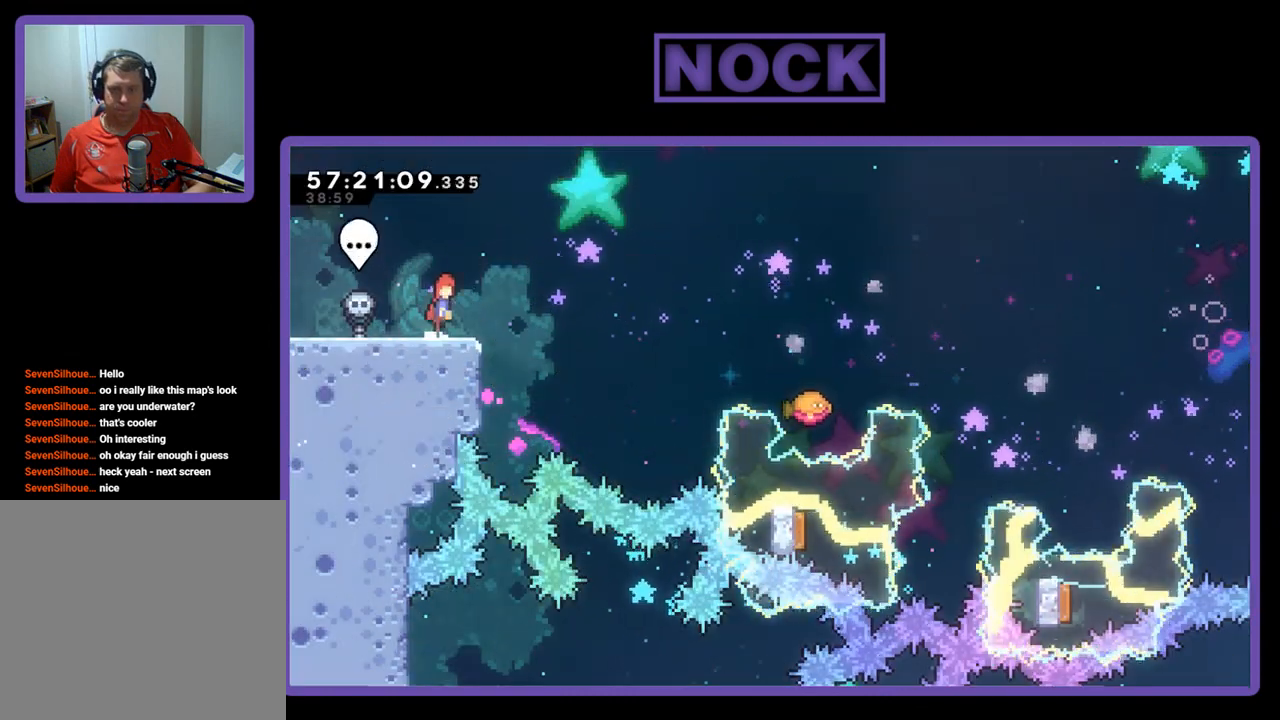
{"buttons": ["DPAD_UP", "DPAD_RIGHT"], "right_stick": "center", "events": [[33, "CROSS", "down"], [133, "DPAD_UP", "down"], [300, "CROSS", "up"]]}
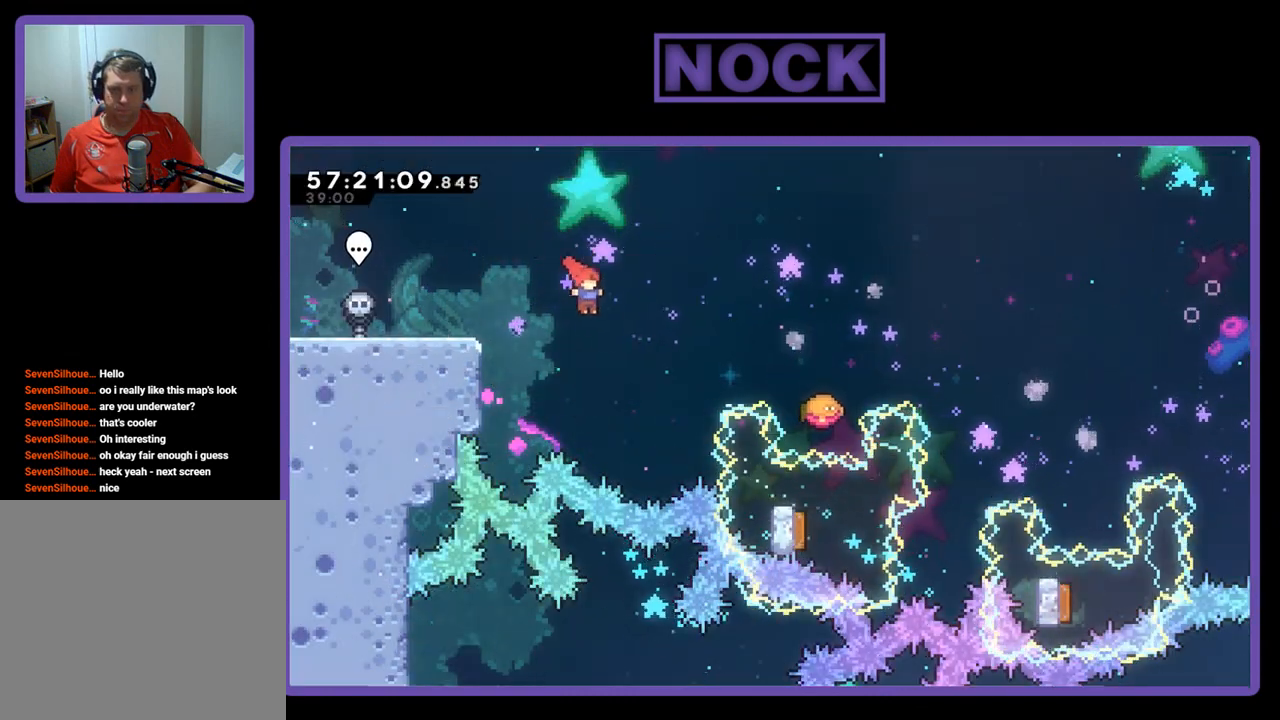
{"buttons": ["DPAD_UP", "DPAD_RIGHT"], "right_stick": "center", "events": [[167, "CIRCLE", "down"], [467, "CIRCLE", "up"]]}
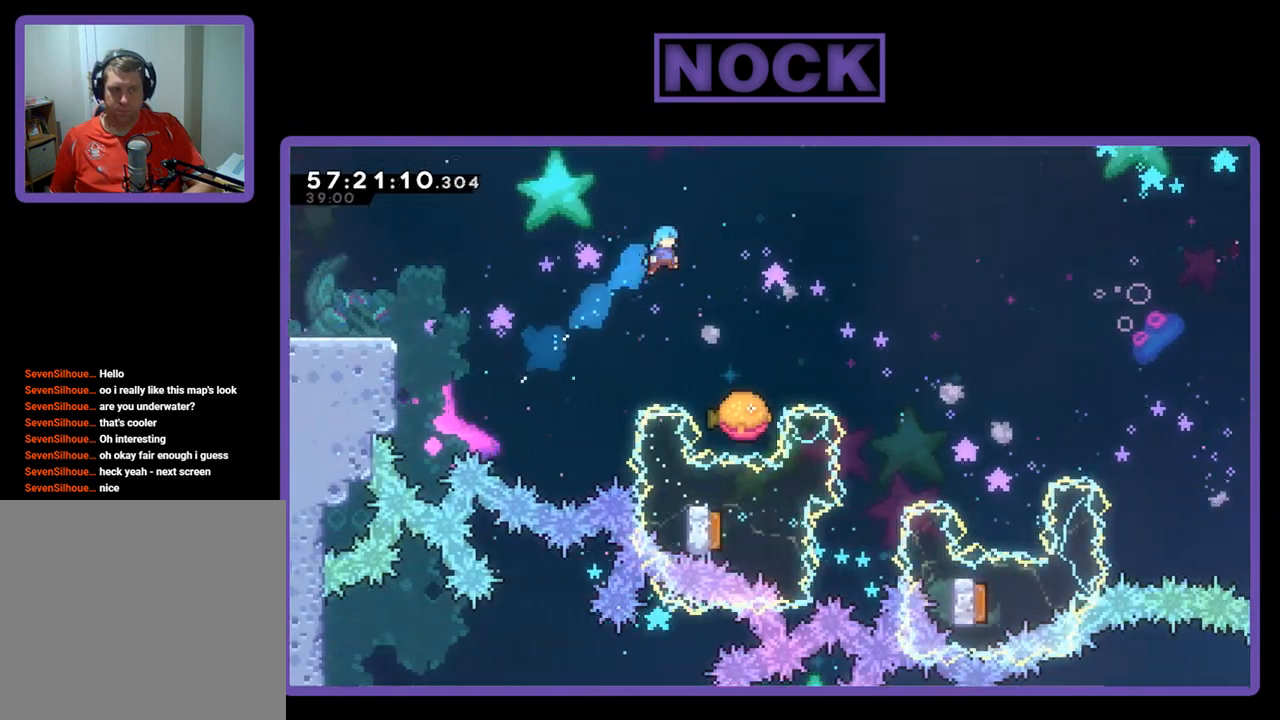
{"buttons": ["CROSS", "DPAD_UP", "DPAD_RIGHT"], "right_stick": "center", "events": [[300, "DPAD_RIGHT", "up"], [300, "DPAD_UP", "up"], [500, "CROSS", "down"], [500, "DPAD_RIGHT", "down"], [500, "DPAD_UP", "down"]]}
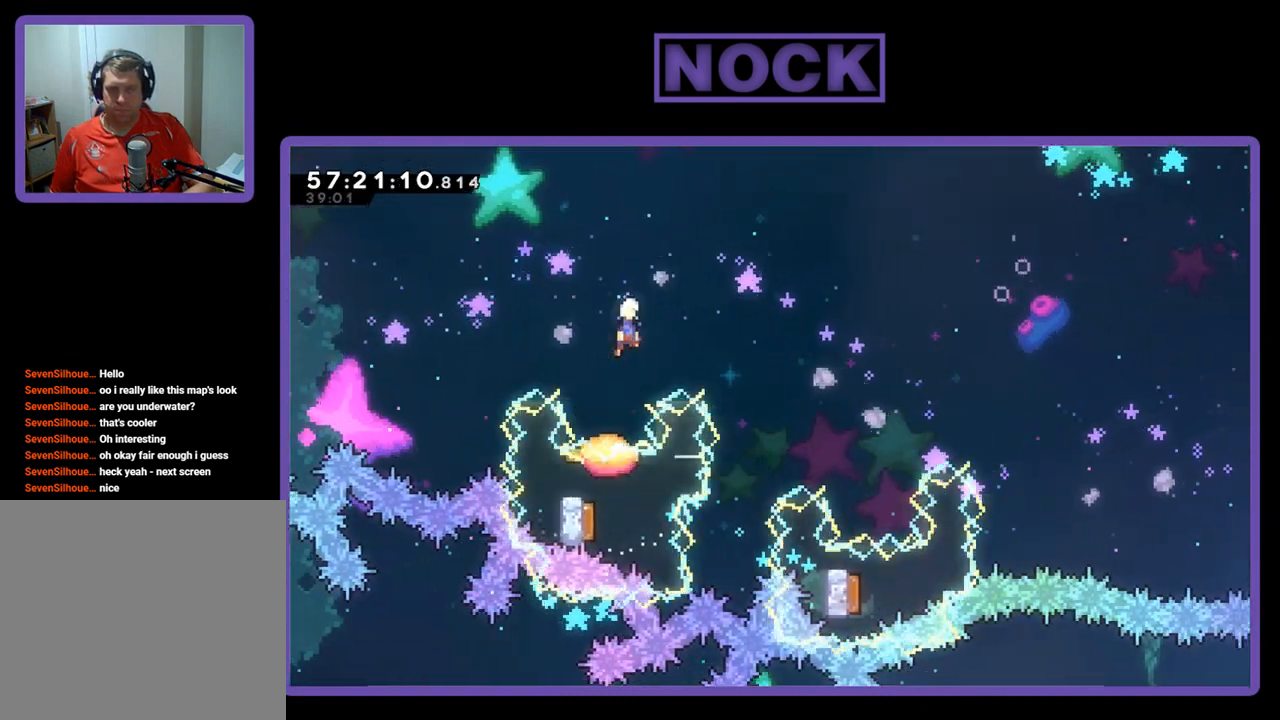
{"buttons": ["DPAD_UP", "DPAD_RIGHT"], "right_stick": "center", "events": [[467, "CROSS", "up"]]}
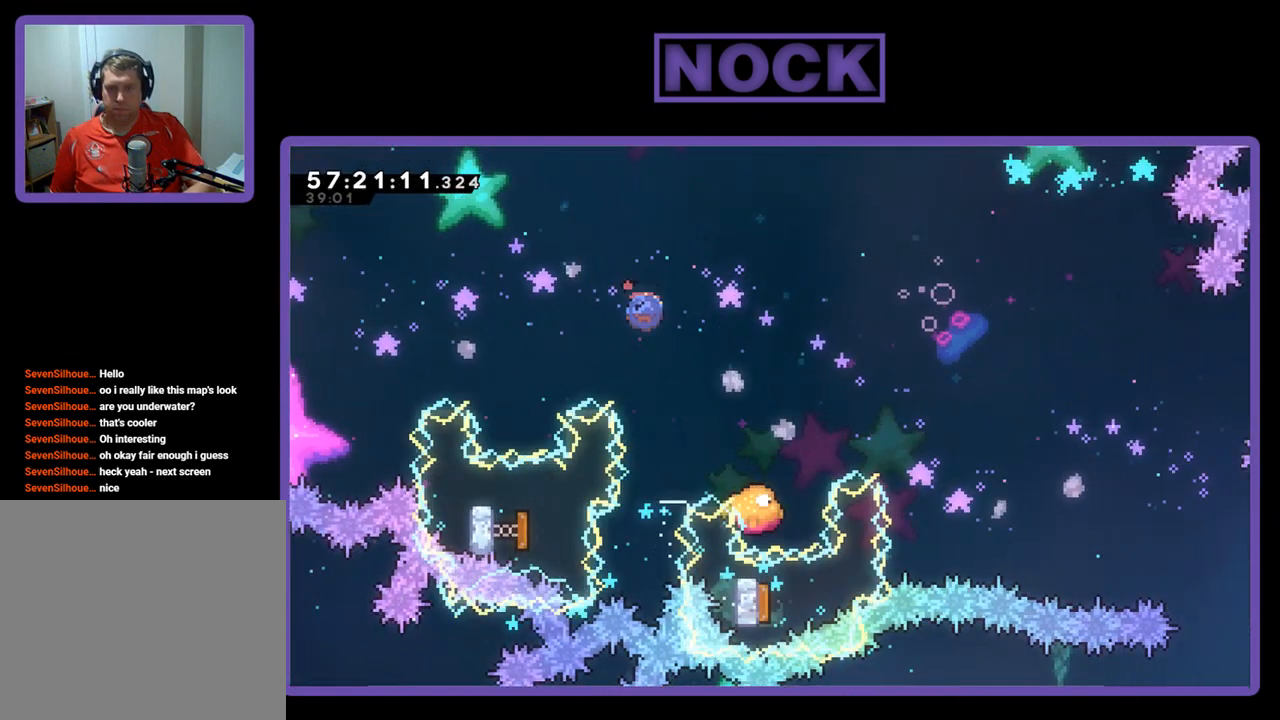
{"buttons": [], "right_stick": "center", "events": [[33, "CIRCLE", "down"], [200, "CIRCLE", "up"], [300, "DPAD_RIGHT", "up"], [333, "DPAD_UP", "up"]]}
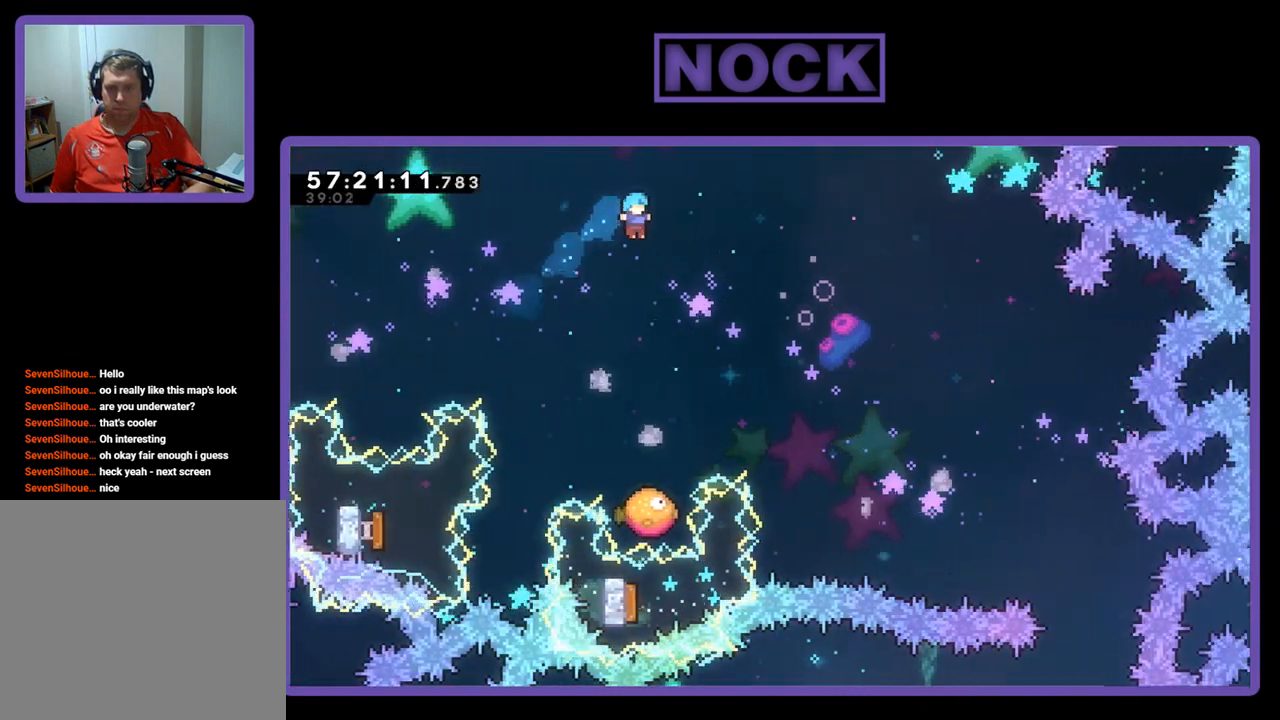
{"buttons": [], "right_stick": "center", "events": [[200, "DPAD_RIGHT", "down"], [300, "DPAD_RIGHT", "up"]]}
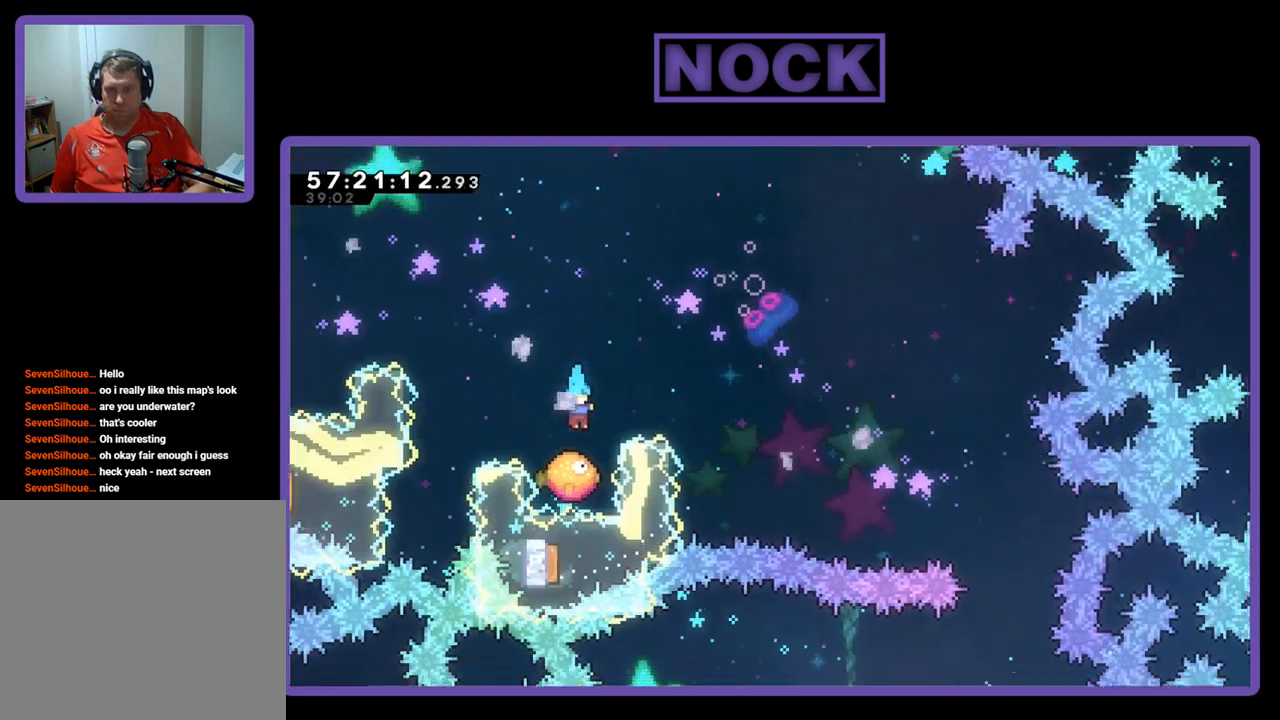
{"buttons": ["CROSS", "DPAD_UP", "DPAD_RIGHT"], "right_stick": "center", "events": [[167, "CROSS", "down"], [167, "DPAD_RIGHT", "down"], [167, "DPAD_UP", "down"]]}
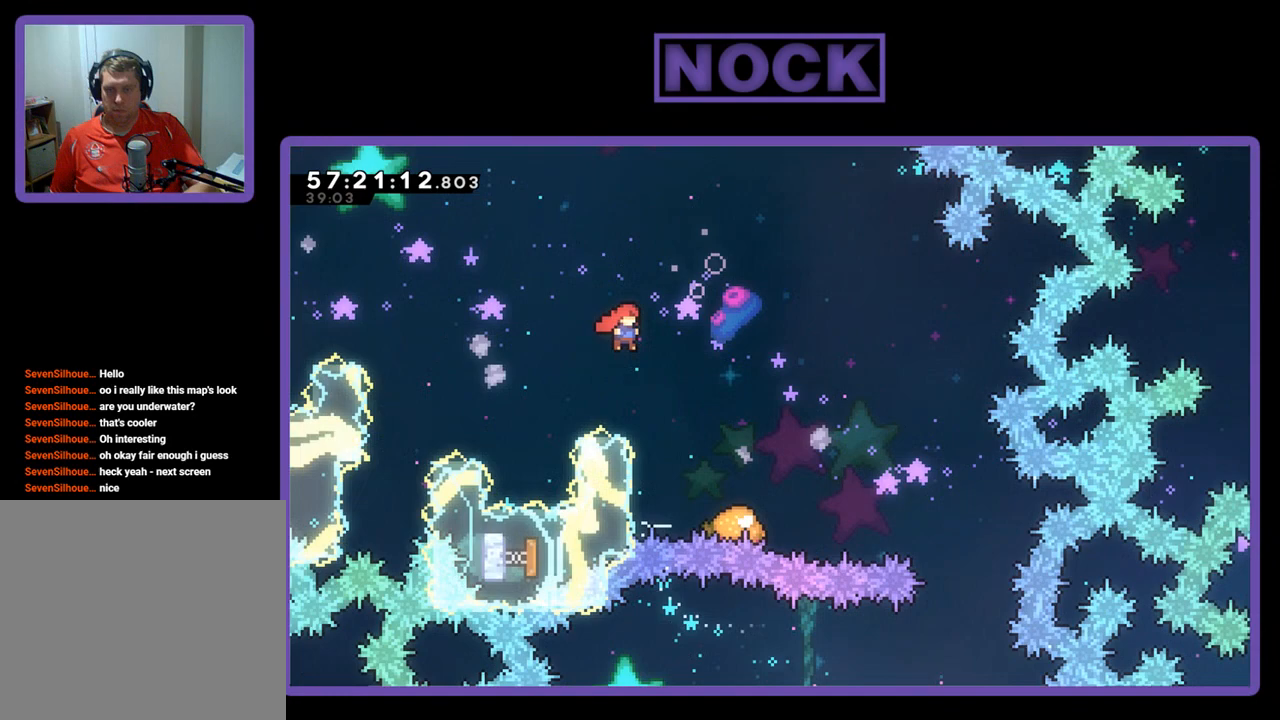
{"buttons": [], "right_stick": "center", "events": [[100, "CROSS", "up"], [233, "CIRCLE", "down"], [400, "CIRCLE", "up"], [467, "DPAD_RIGHT", "up"], [500, "DPAD_UP", "up"]]}
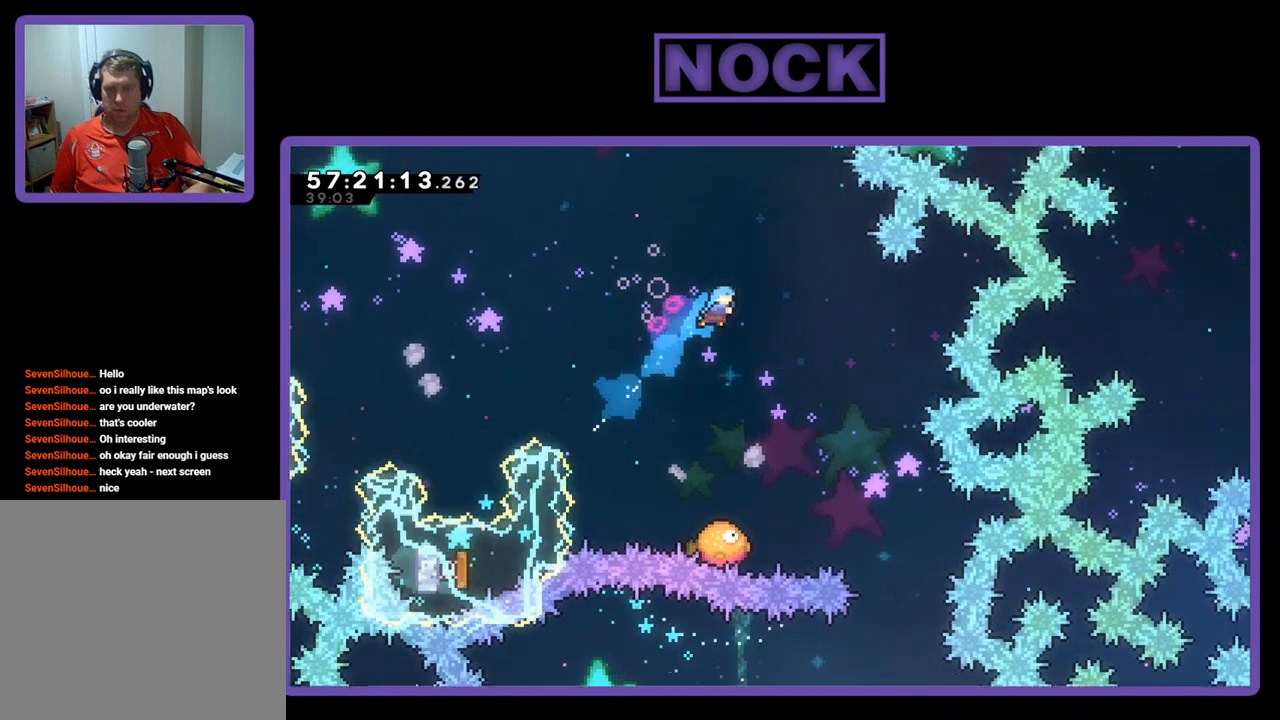
{"buttons": [], "right_stick": "center", "events": []}
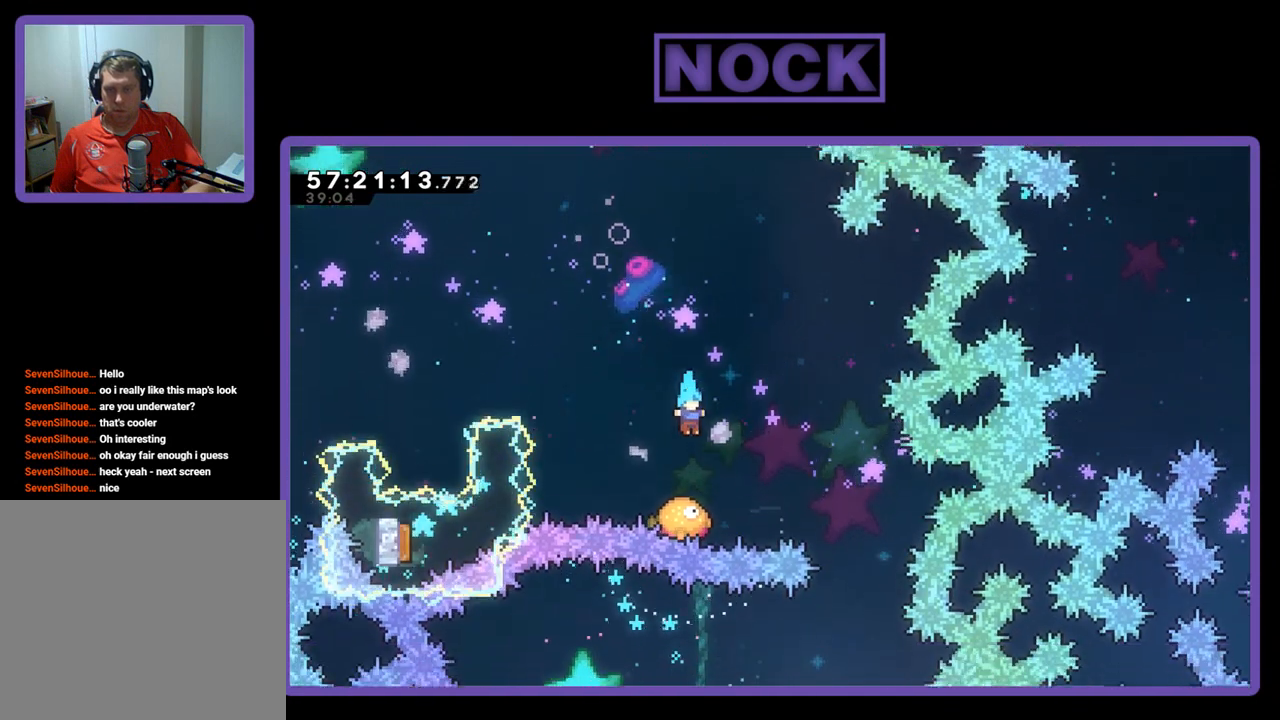
{"buttons": ["CROSS", "DPAD_UP", "DPAD_RIGHT"], "right_stick": "center", "events": [[133, "DPAD_UP", "down"], [167, "DPAD_RIGHT", "down"], [233, "CROSS", "down"]]}
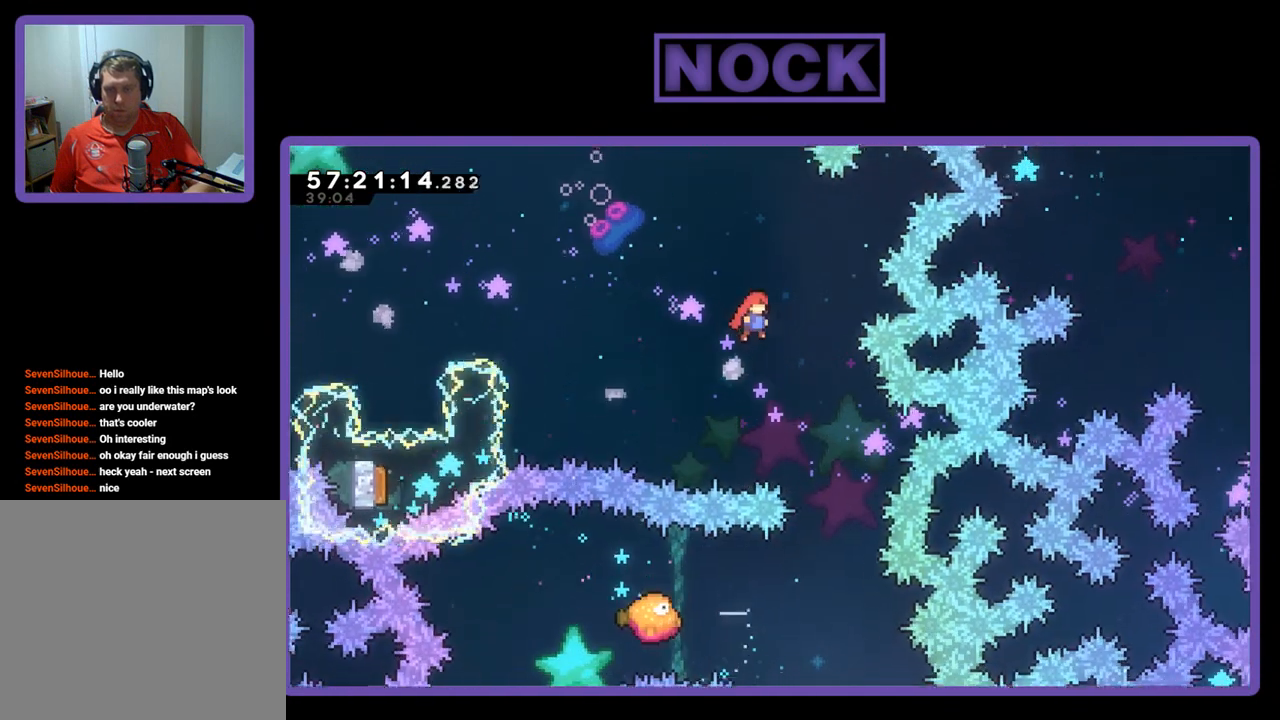
{"buttons": [], "right_stick": "center", "events": [[133, "CROSS", "up"], [133, "DPAD_UP", "up"], [267, "DPAD_RIGHT", "up"]]}
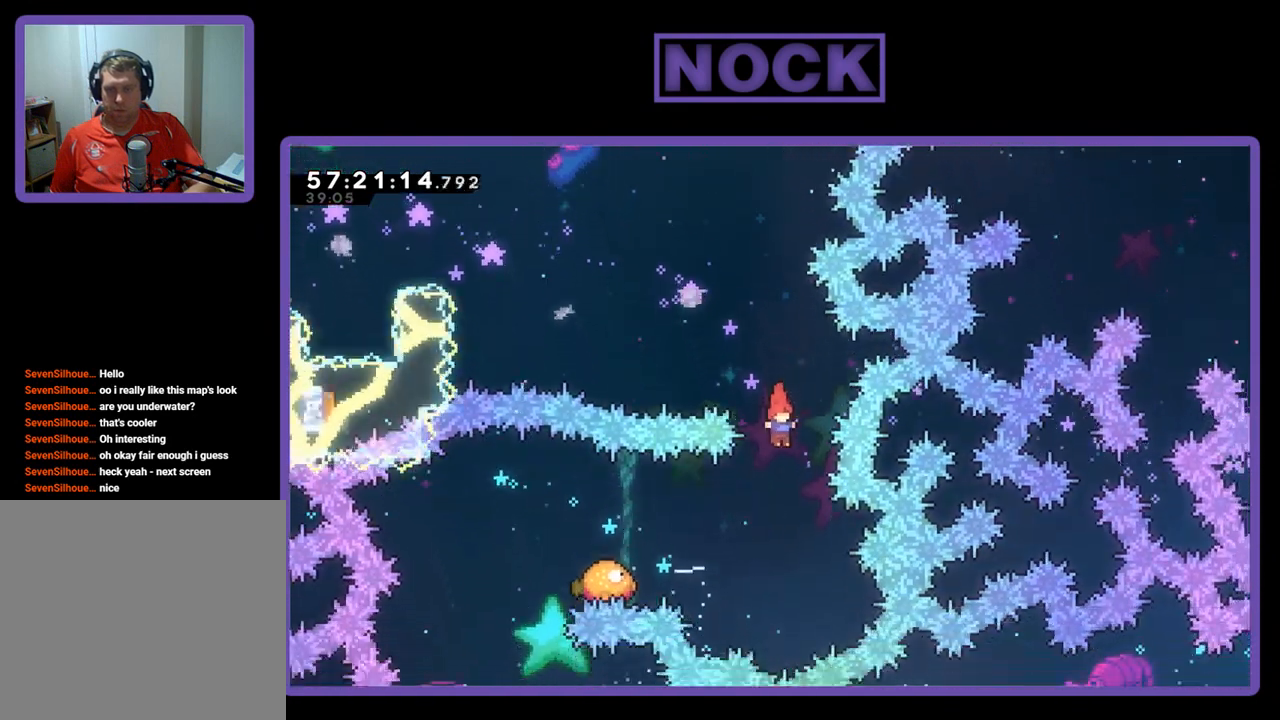
{"buttons": ["CIRCLE", "DPAD_UP", "DPAD_LEFT"], "right_stick": "center", "events": [[167, "DPAD_LEFT", "down"], [167, "DPAD_UP", "down"], [400, "CIRCLE", "down"]]}
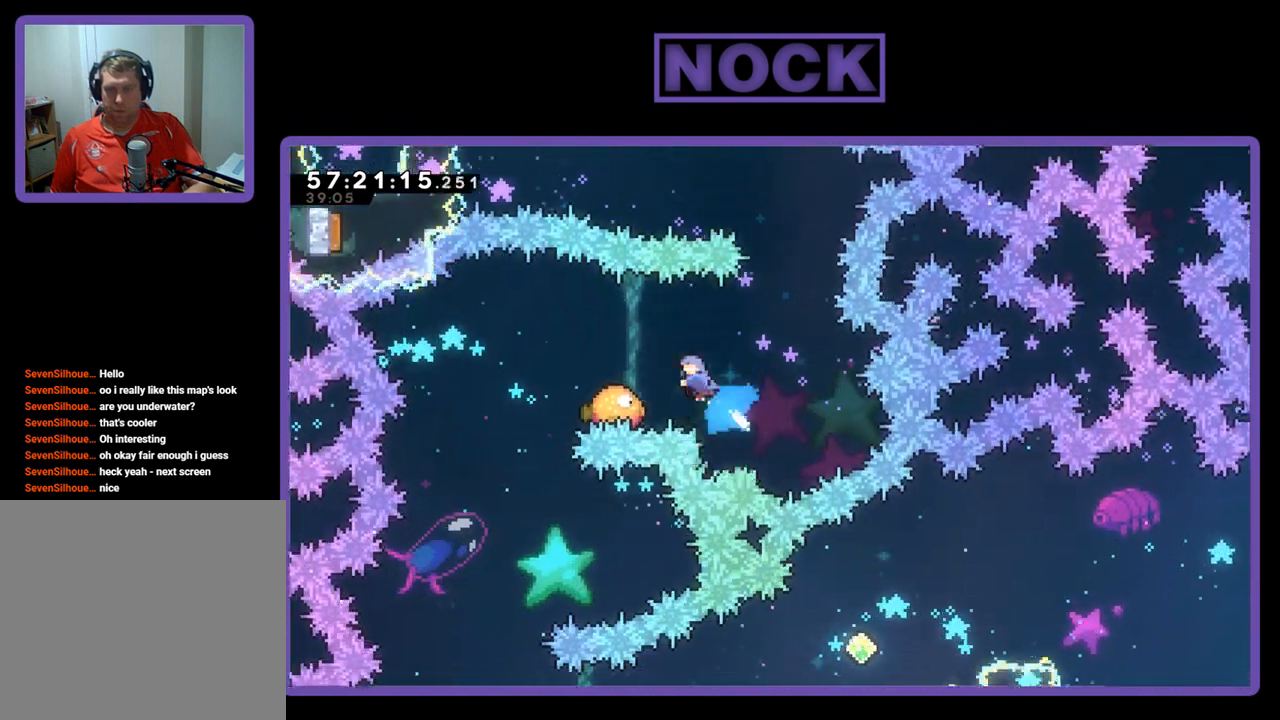
{"buttons": ["DPAD_LEFT"], "right_stick": "center", "events": [[100, "CIRCLE", "up"], [200, "DPAD_LEFT", "up"], [200, "DPAD_UP", "up"], [500, "DPAD_LEFT", "down"]]}
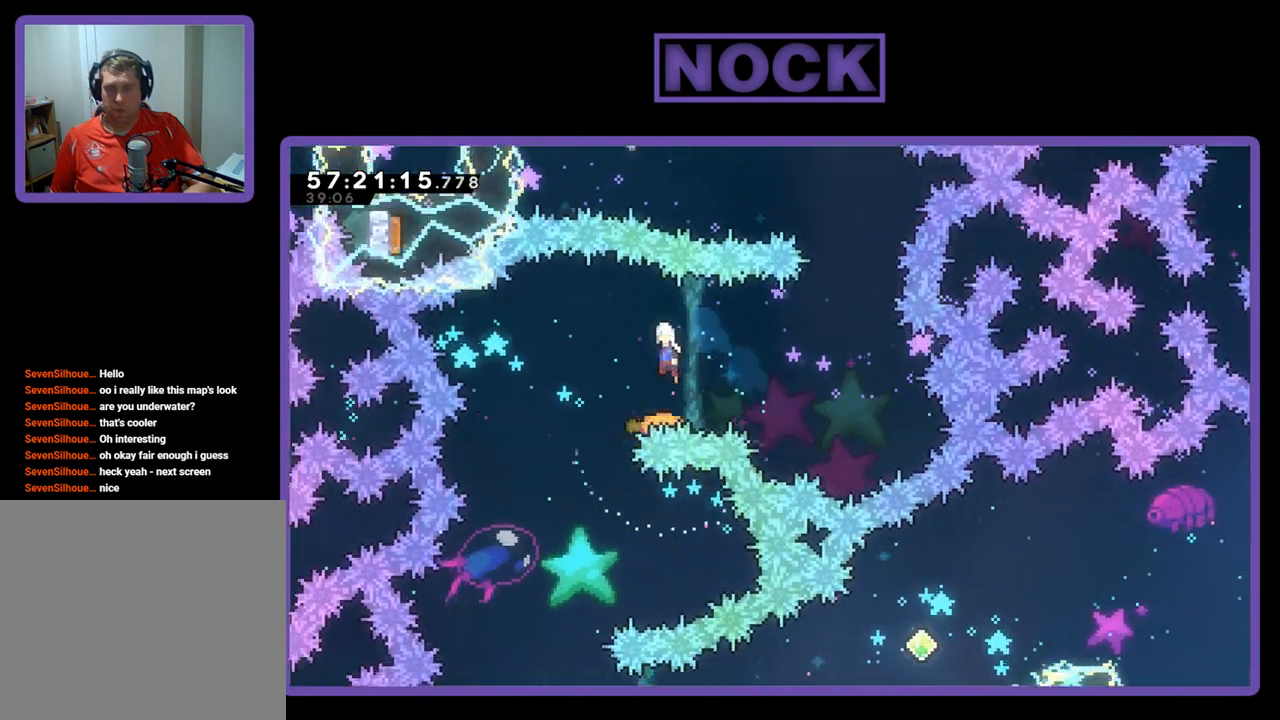
{"buttons": [], "right_stick": "center", "events": [[67, "DPAD_UP", "down"], [367, "DPAD_UP", "up"], [400, "DPAD_LEFT", "up"]]}
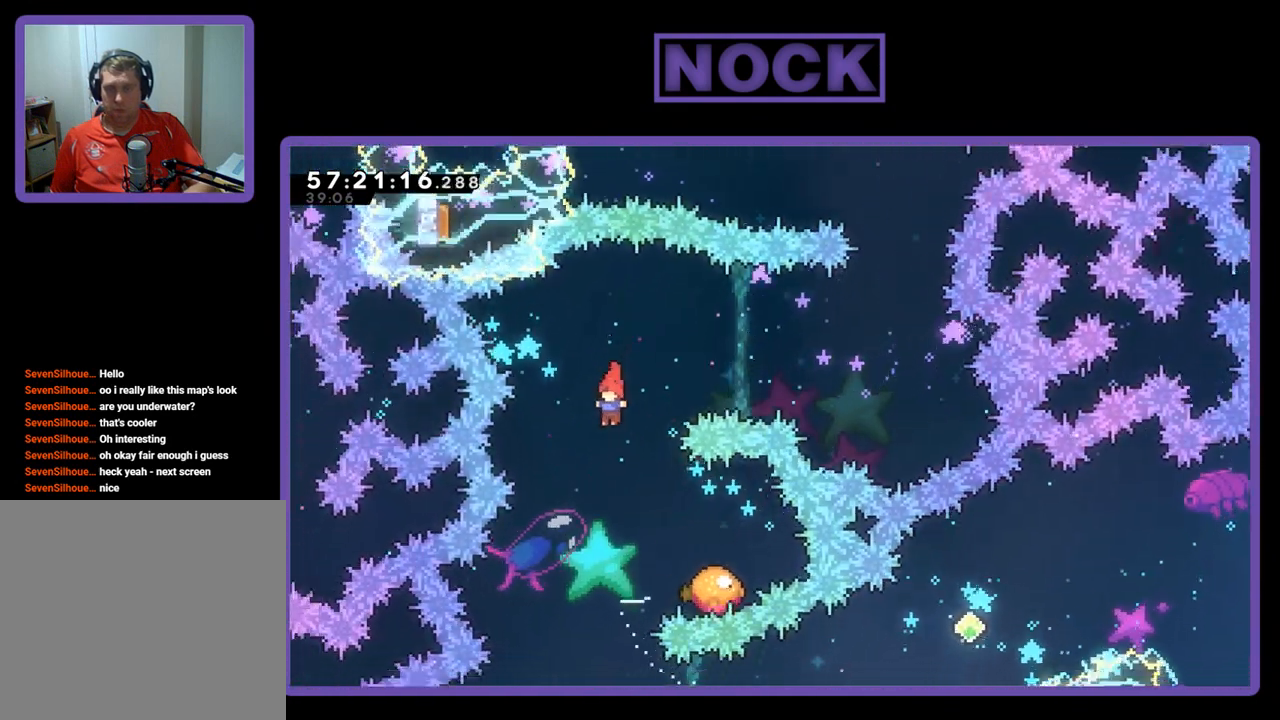
{"buttons": ["DPAD_UP"], "right_stick": "center", "events": [[300, "DPAD_UP", "down"], [333, "CIRCLE", "down"], [500, "CIRCLE", "up"]]}
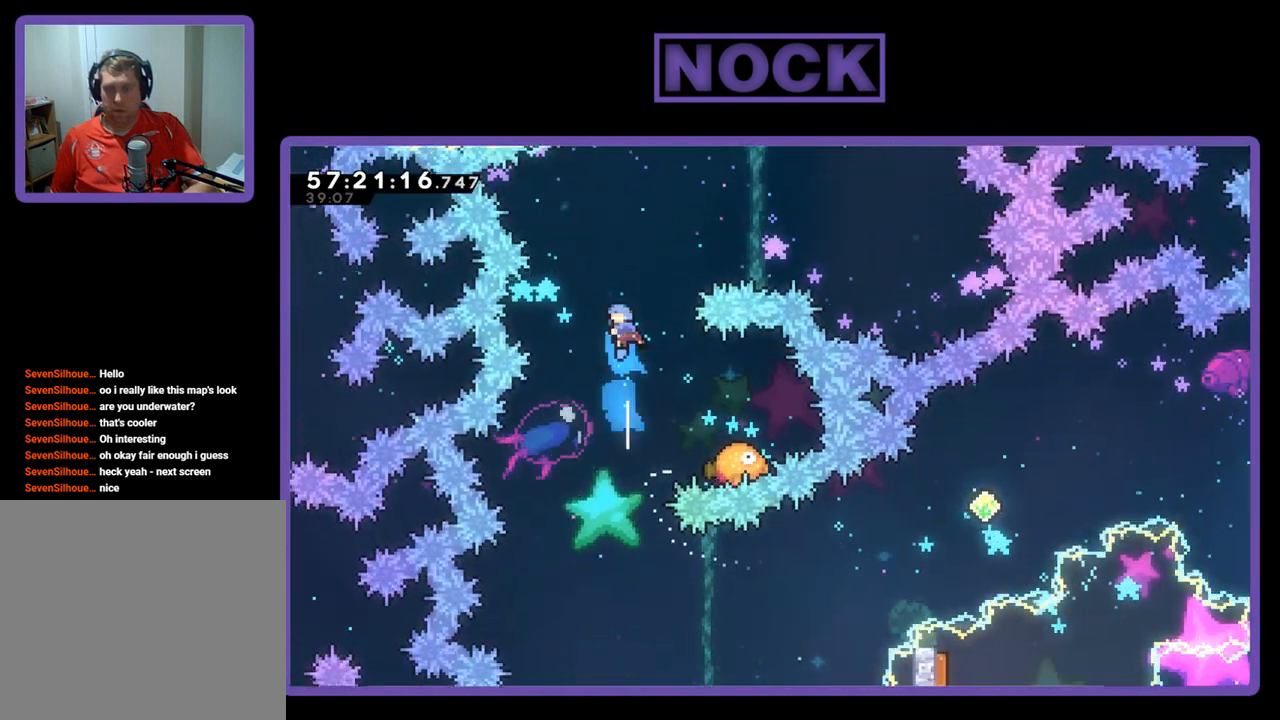
{"buttons": [], "right_stick": "center", "events": [[67, "DPAD_UP", "up"], [167, "DPAD_RIGHT", "down"], [467, "DPAD_RIGHT", "up"]]}
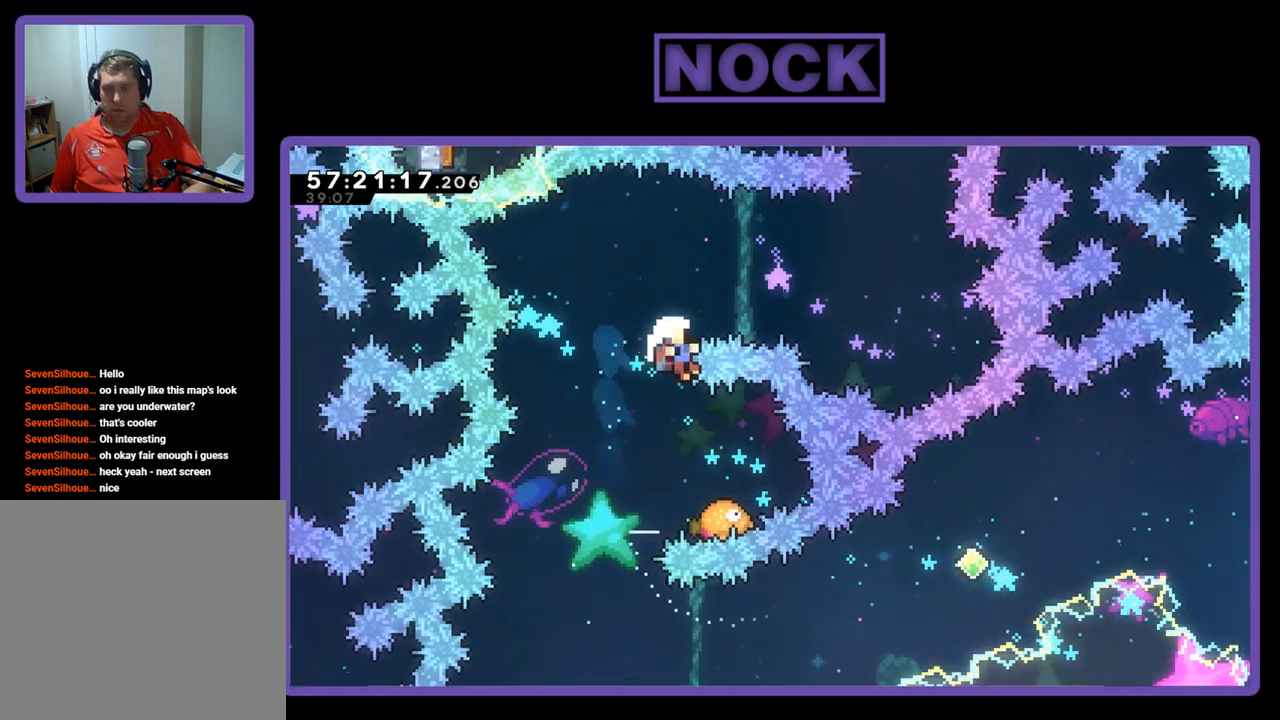
{"buttons": [], "right_stick": "center", "events": [[167, "DPAD_RIGHT", "down"], [267, "DPAD_RIGHT", "up"]]}
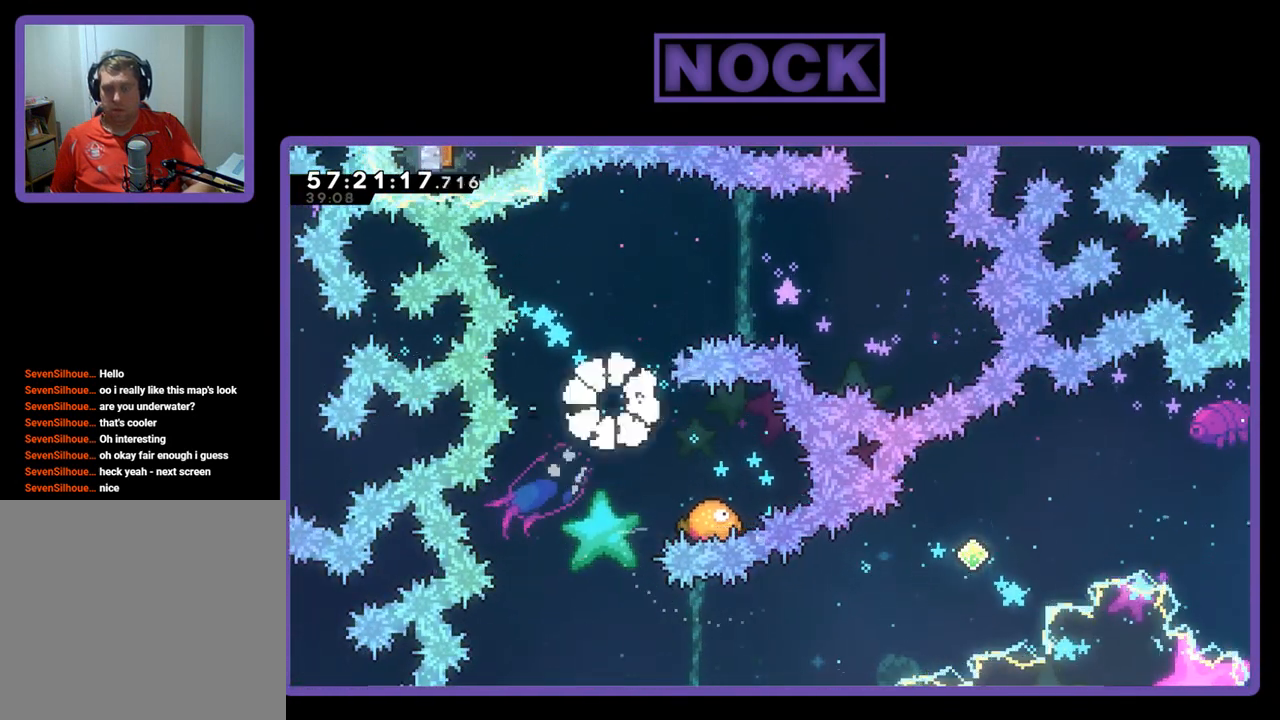
{"buttons": [], "right_stick": "center", "events": []}
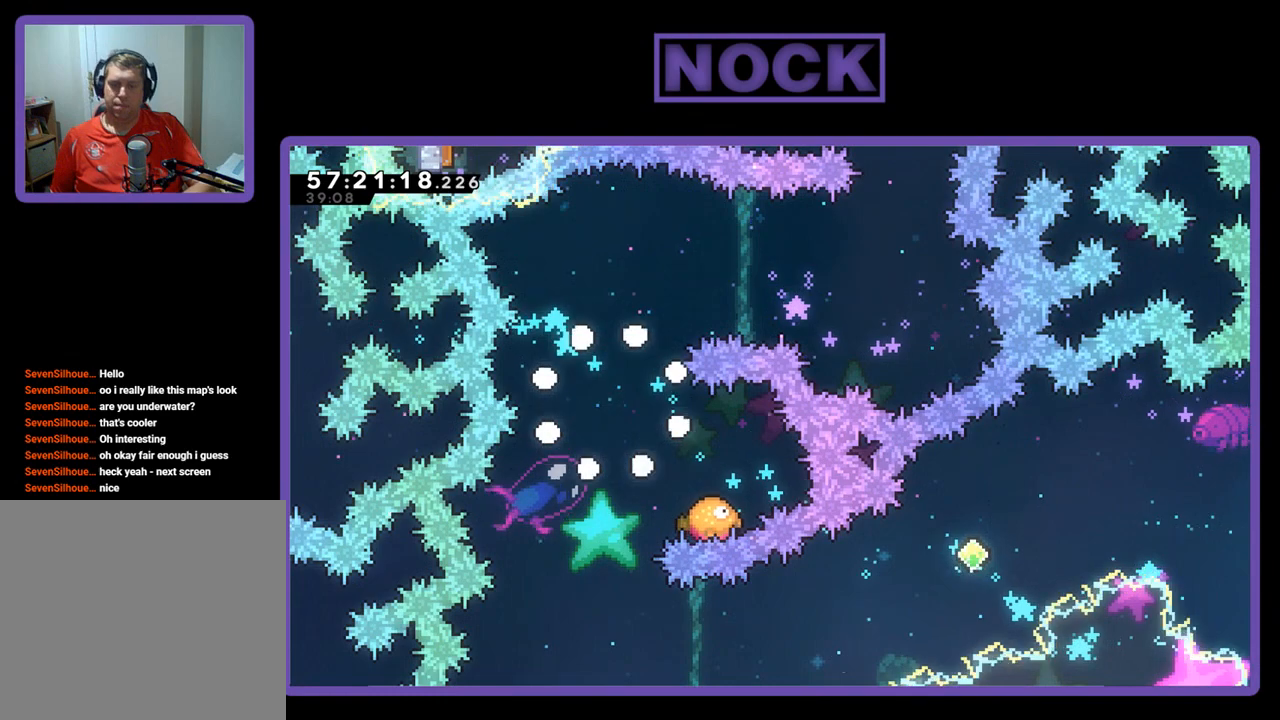
{"buttons": [], "right_stick": "center", "events": []}
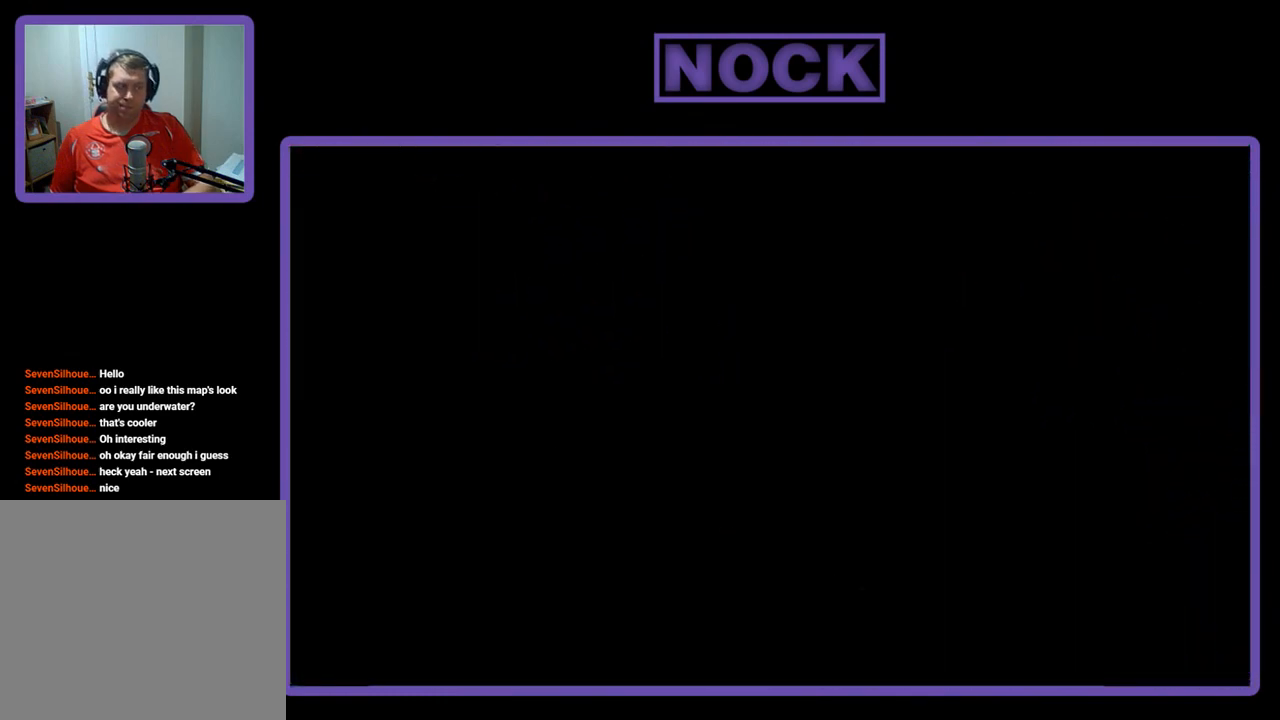
{"buttons": [], "right_stick": "center", "events": []}
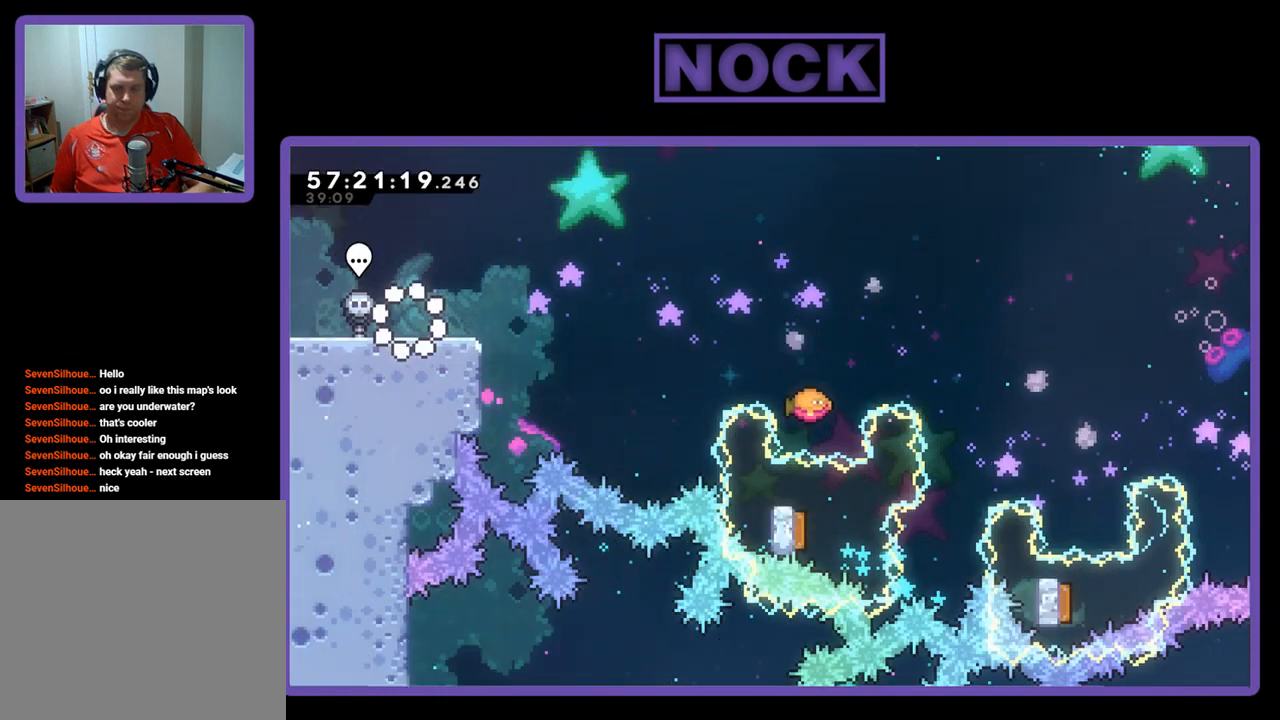
{"buttons": ["CROSS", "DPAD_RIGHT"], "right_stick": "center", "events": [[267, "DPAD_RIGHT", "down"], [433, "CROSS", "down"]]}
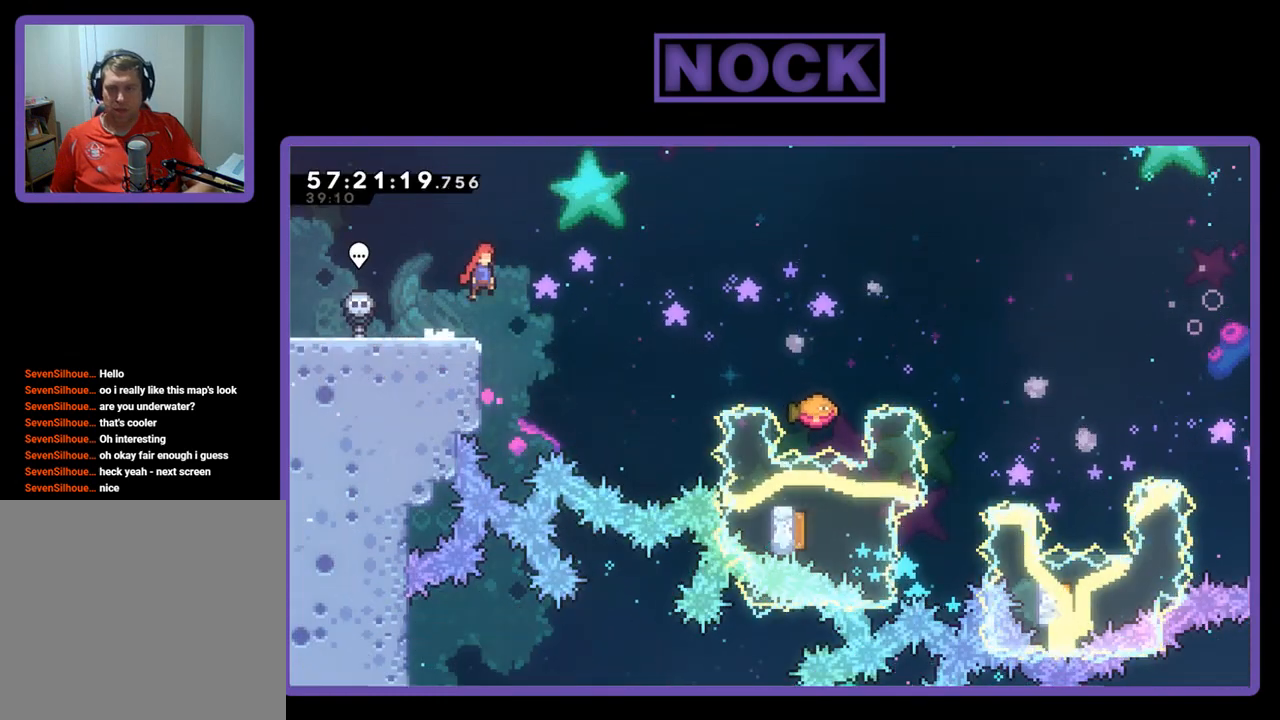
{"buttons": ["DPAD_UP", "DPAD_RIGHT"], "right_stick": "center", "events": [[133, "CROSS", "up"], [233, "DPAD_UP", "down"]]}
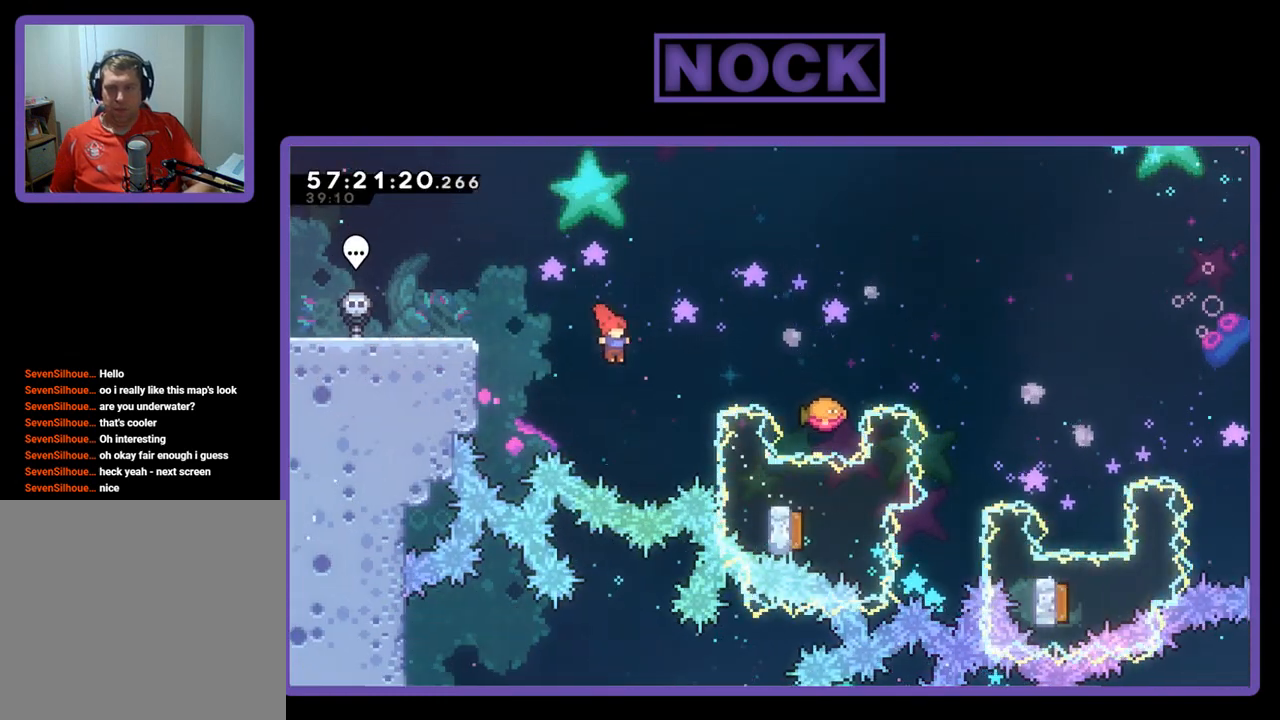
{"buttons": ["DPAD_UP", "DPAD_RIGHT"], "right_stick": "center", "events": [[67, "CIRCLE", "down"], [267, "CIRCLE", "up"]]}
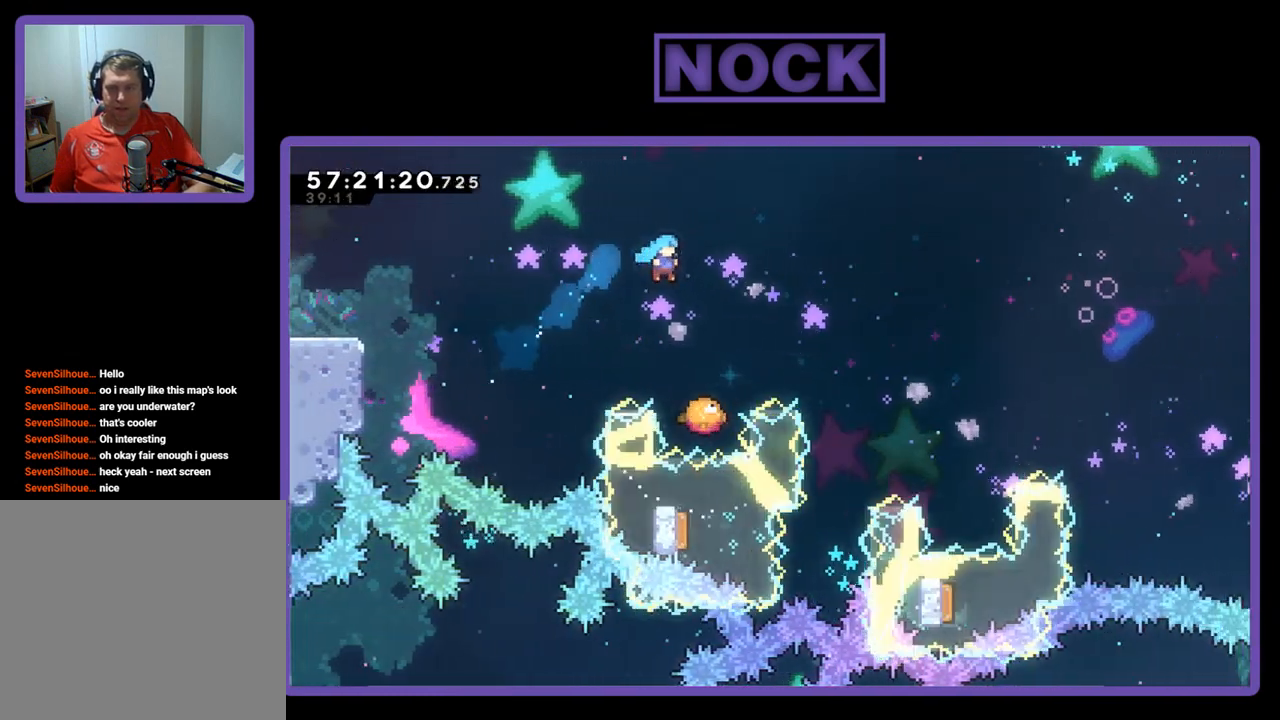
{"buttons": ["CROSS", "DPAD_UP", "DPAD_RIGHT"], "right_stick": "center", "events": [[67, "DPAD_UP", "up"], [133, "DPAD_RIGHT", "up"], [367, "CROSS", "down"], [400, "DPAD_RIGHT", "down"], [400, "DPAD_UP", "down"]]}
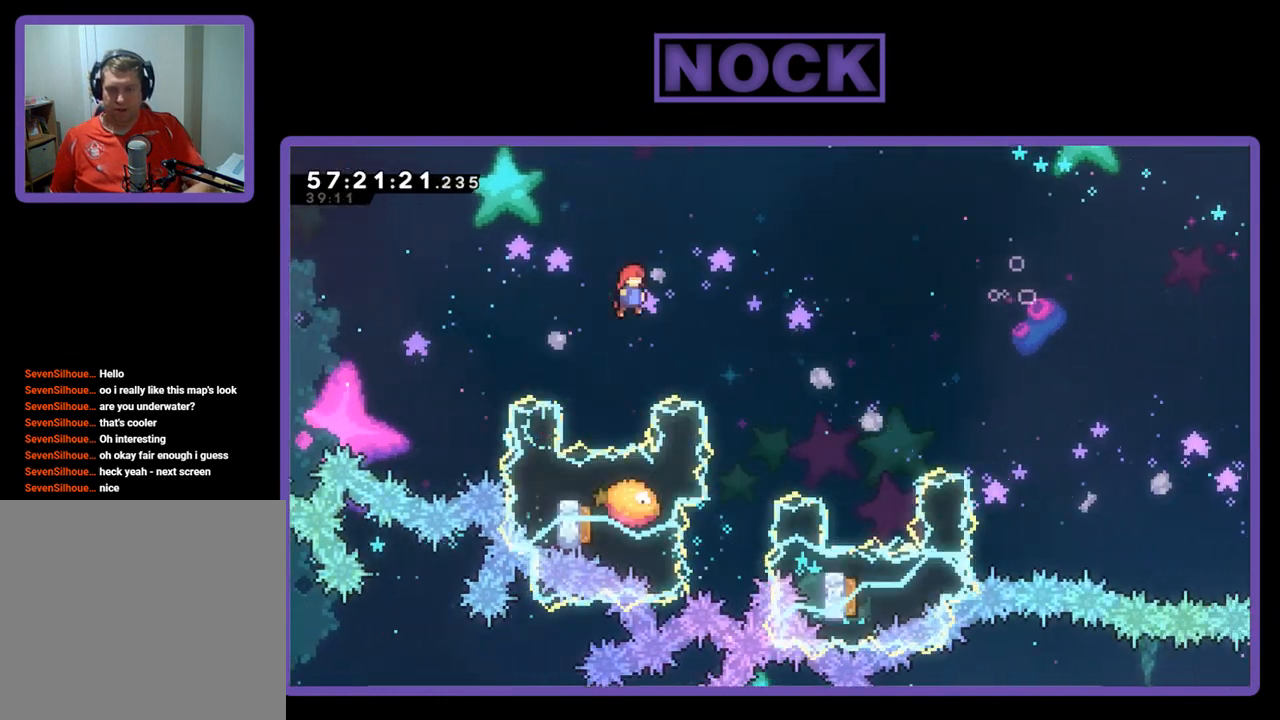
{"buttons": ["CIRCLE", "DPAD_UP", "DPAD_RIGHT"], "right_stick": "center", "events": [[233, "CROSS", "up"], [467, "CIRCLE", "down"]]}